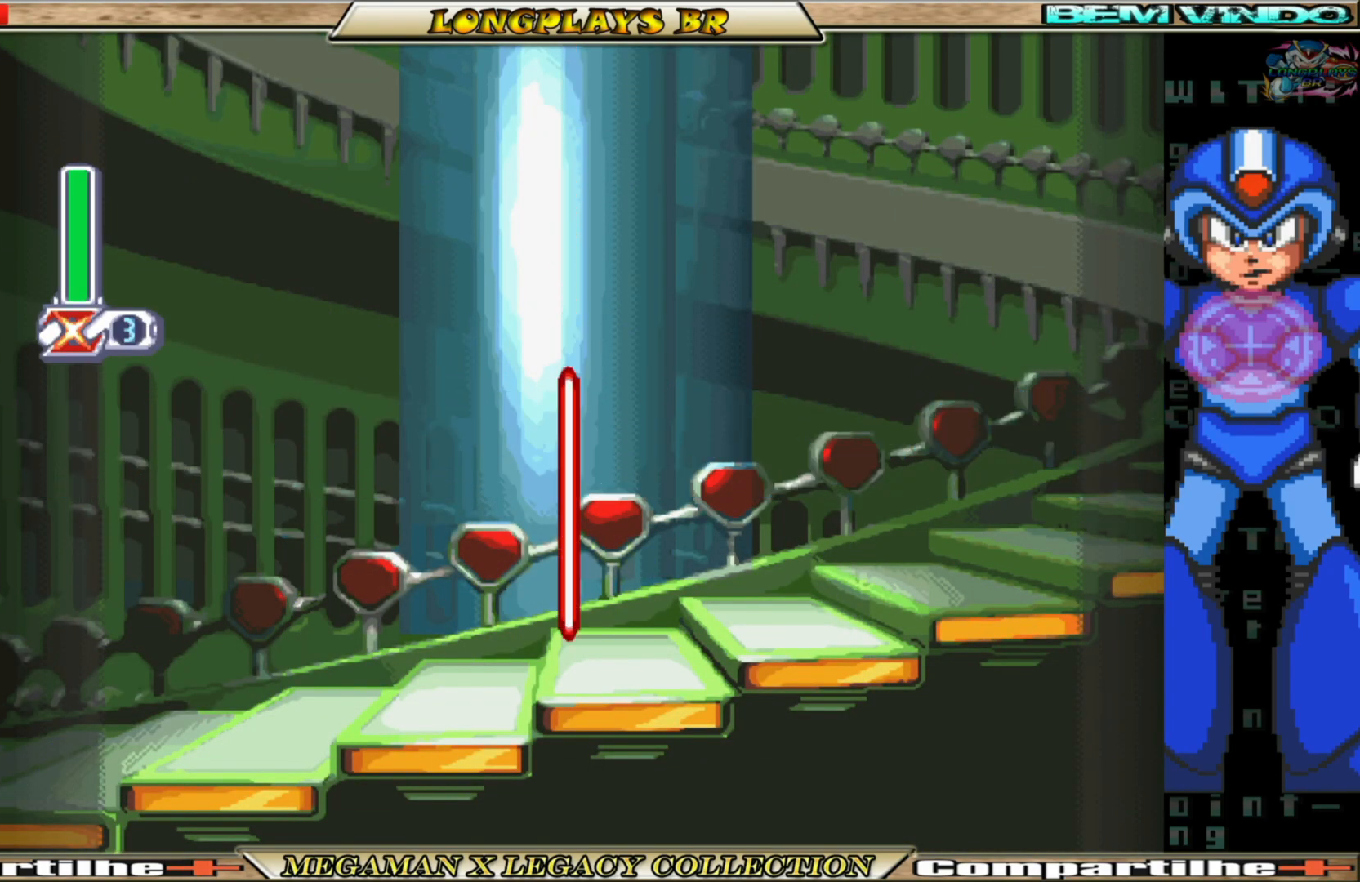
Gameplay with a controller (Xbox layout); each line is a JSON object with the inputs held at the frame after it. "events" lists button and stick changes between this image and that frame as [ms after this image, input, new state], when the widget could be followed in between. Not read: L3 R3.
{"buttons": ["DPAD_RIGHT"], "left_stick": "center", "right_stick": "center", "events": [[333, "DPAD_RIGHT", "down"]]}
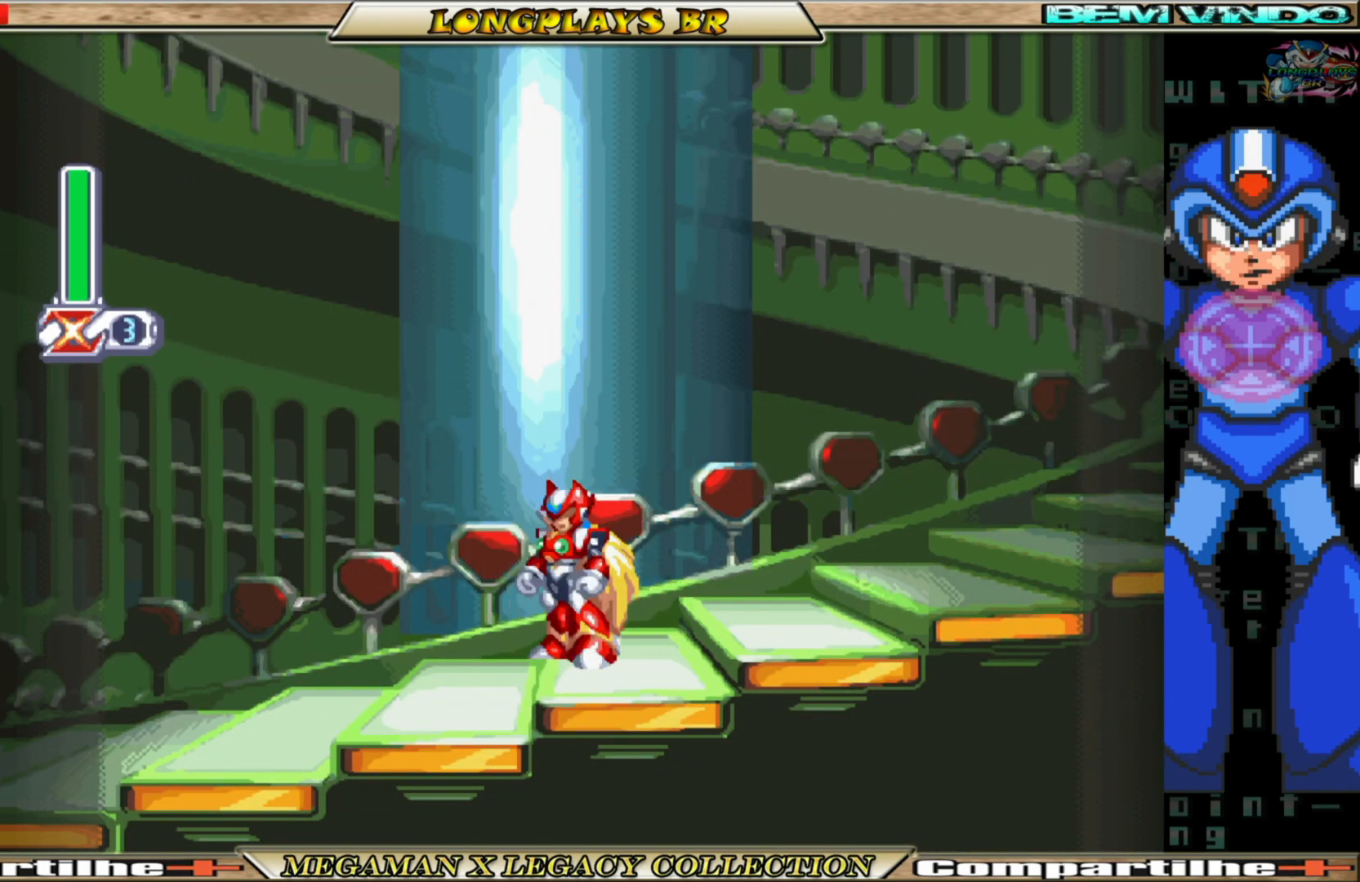
{"buttons": ["B", "DPAD_RIGHT"], "left_stick": "center", "right_stick": "center", "events": [[450, "B", "down"]]}
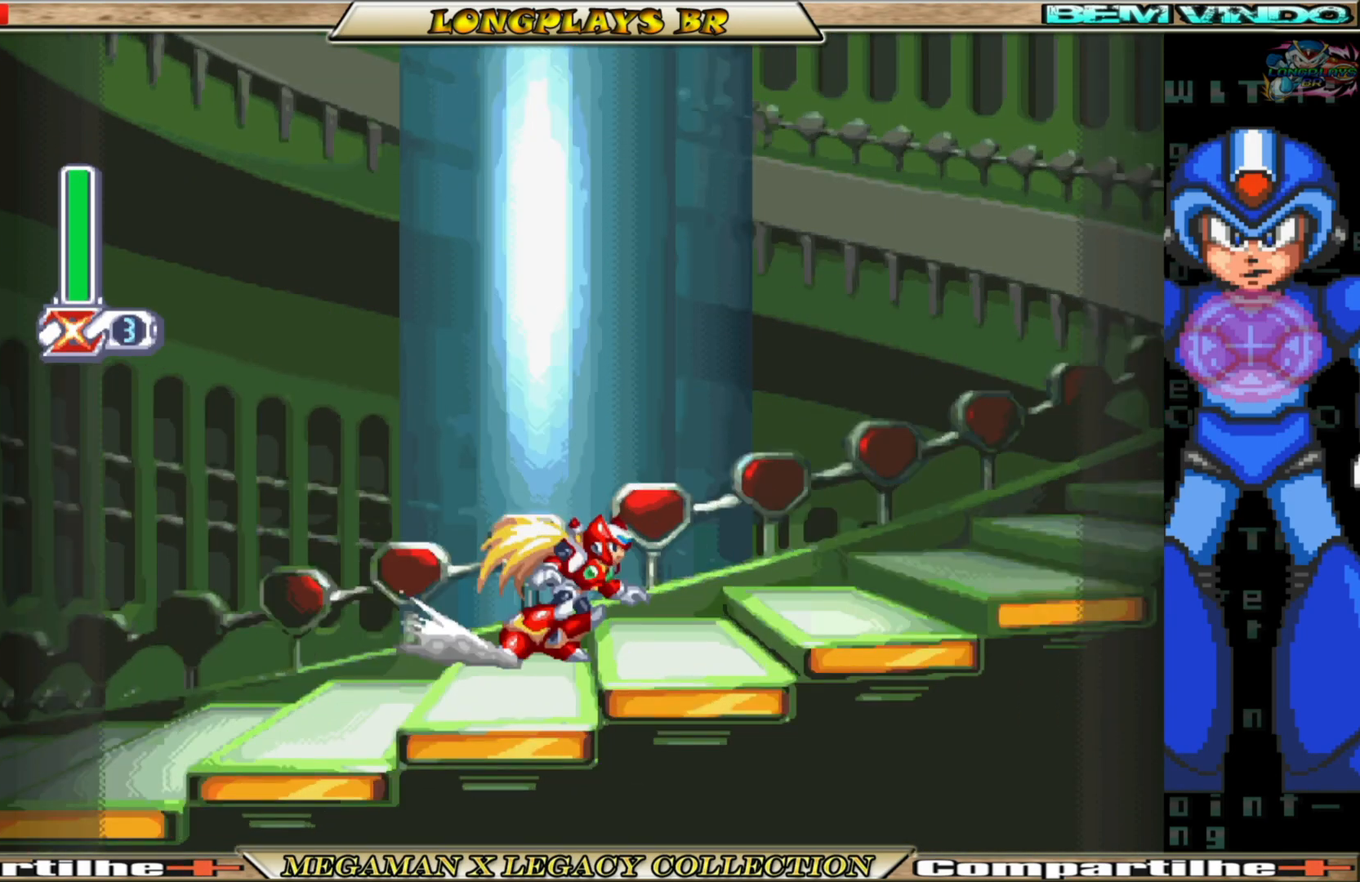
{"buttons": ["A", "B", "DPAD_RIGHT"], "left_stick": "center", "right_stick": "center", "events": [[333, "A", "down"]]}
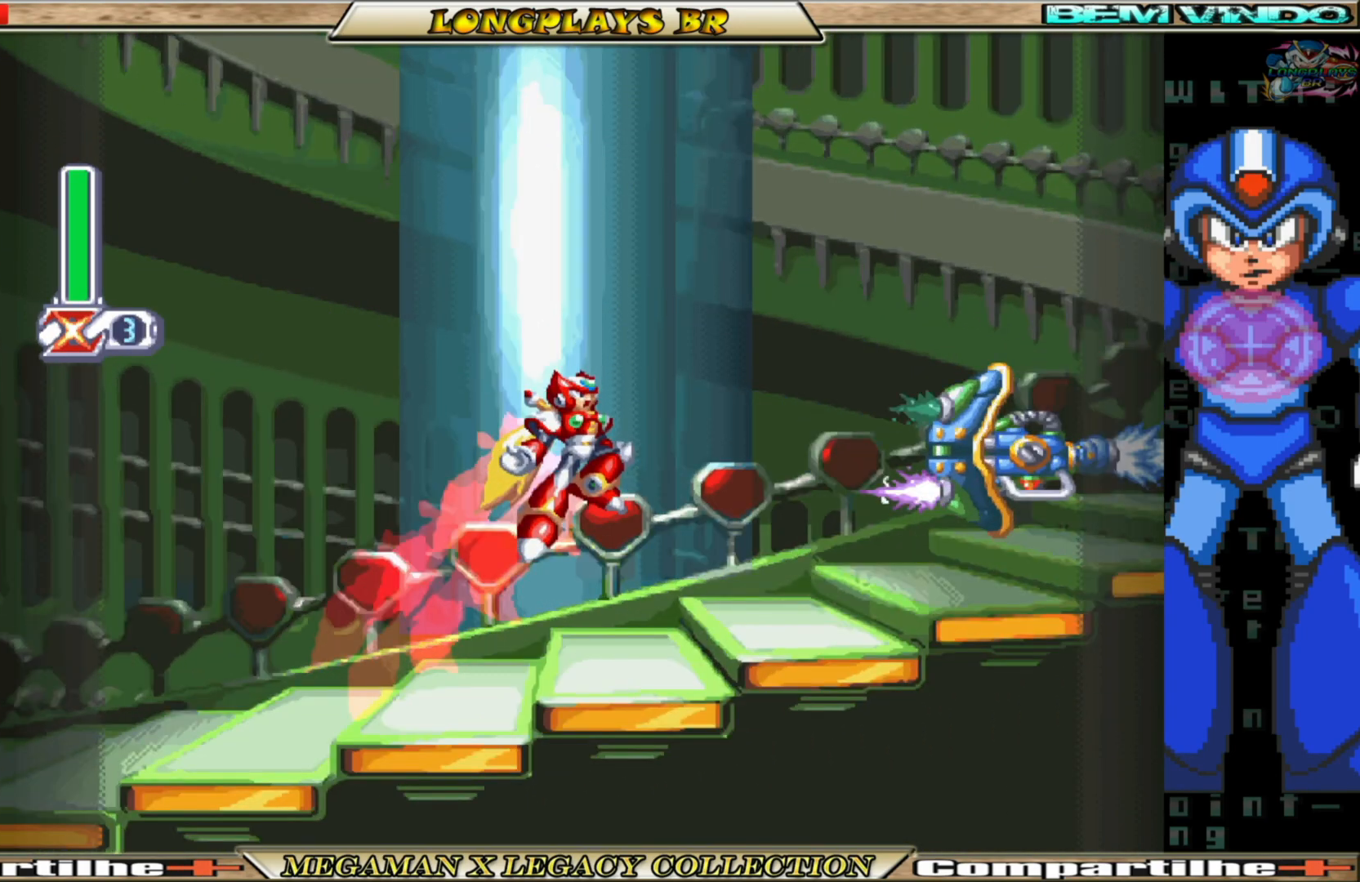
{"buttons": [], "left_stick": "center", "right_stick": "center", "events": [[17, "A", "up"], [33, "B", "up"], [133, "X", "down"], [217, "DPAD_RIGHT", "up"], [217, "X", "up"], [283, "X", "down"], [367, "X", "up"]]}
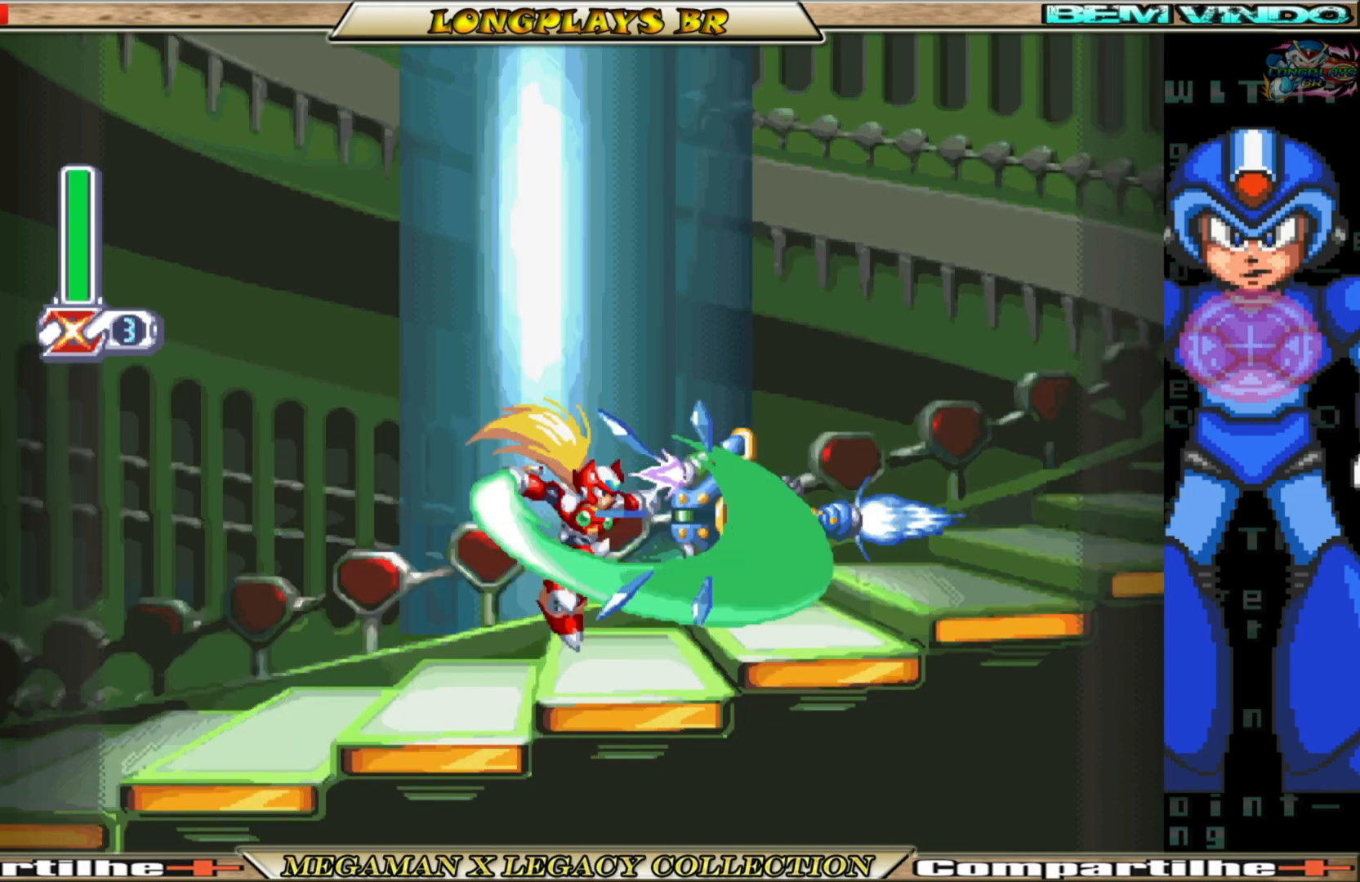
{"buttons": [], "left_stick": "center", "right_stick": "center", "events": [[50, "X", "down"], [133, "X", "up"], [217, "X", "down"], [283, "X", "up"], [383, "X", "down"], [433, "X", "up"]]}
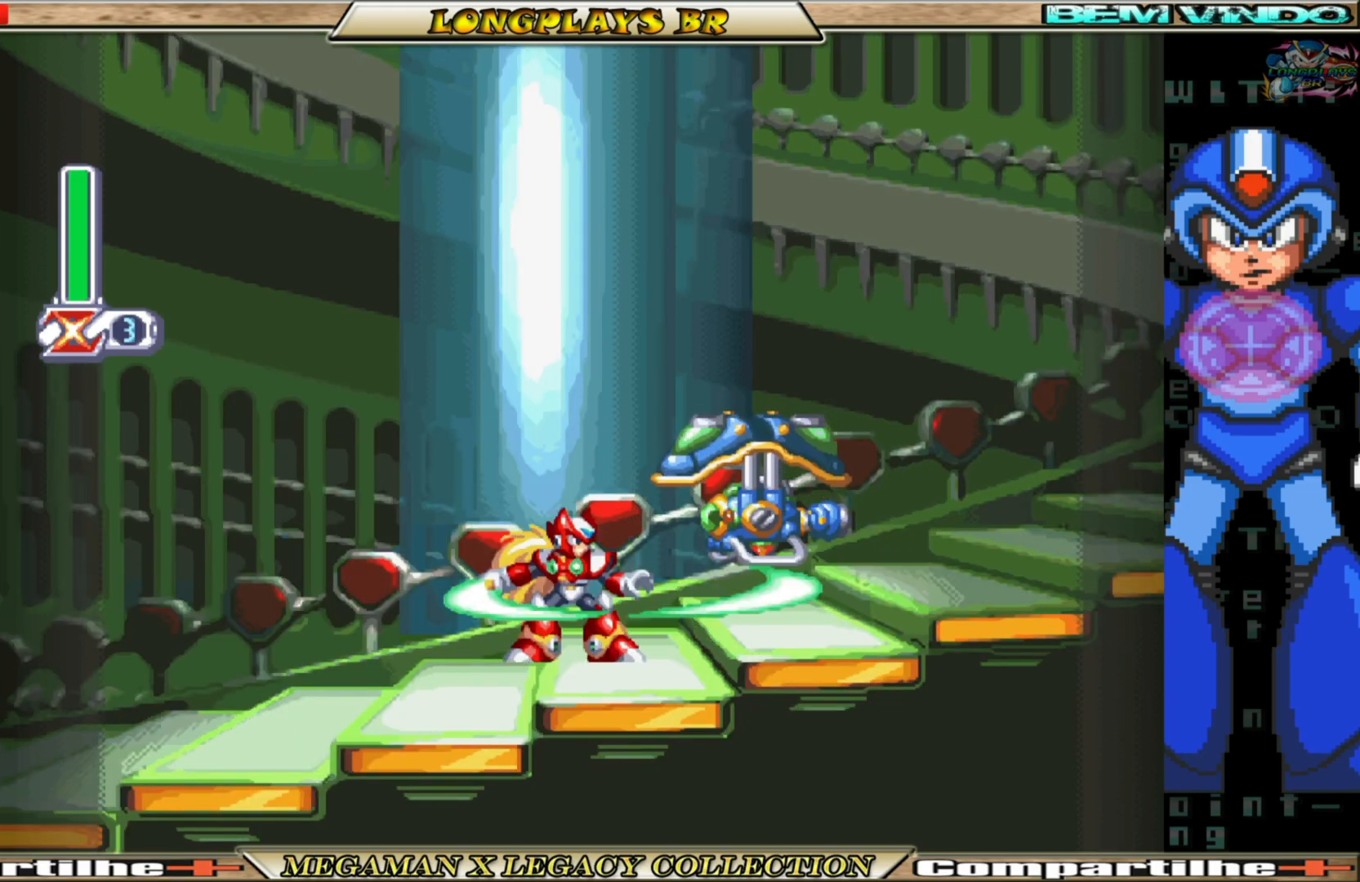
{"buttons": ["DPAD_RIGHT"], "left_stick": "center", "right_stick": "center", "events": [[17, "X", "down"], [83, "X", "up"], [167, "X", "down"], [233, "X", "up"], [317, "X", "down"], [383, "X", "up"], [467, "DPAD_RIGHT", "down"]]}
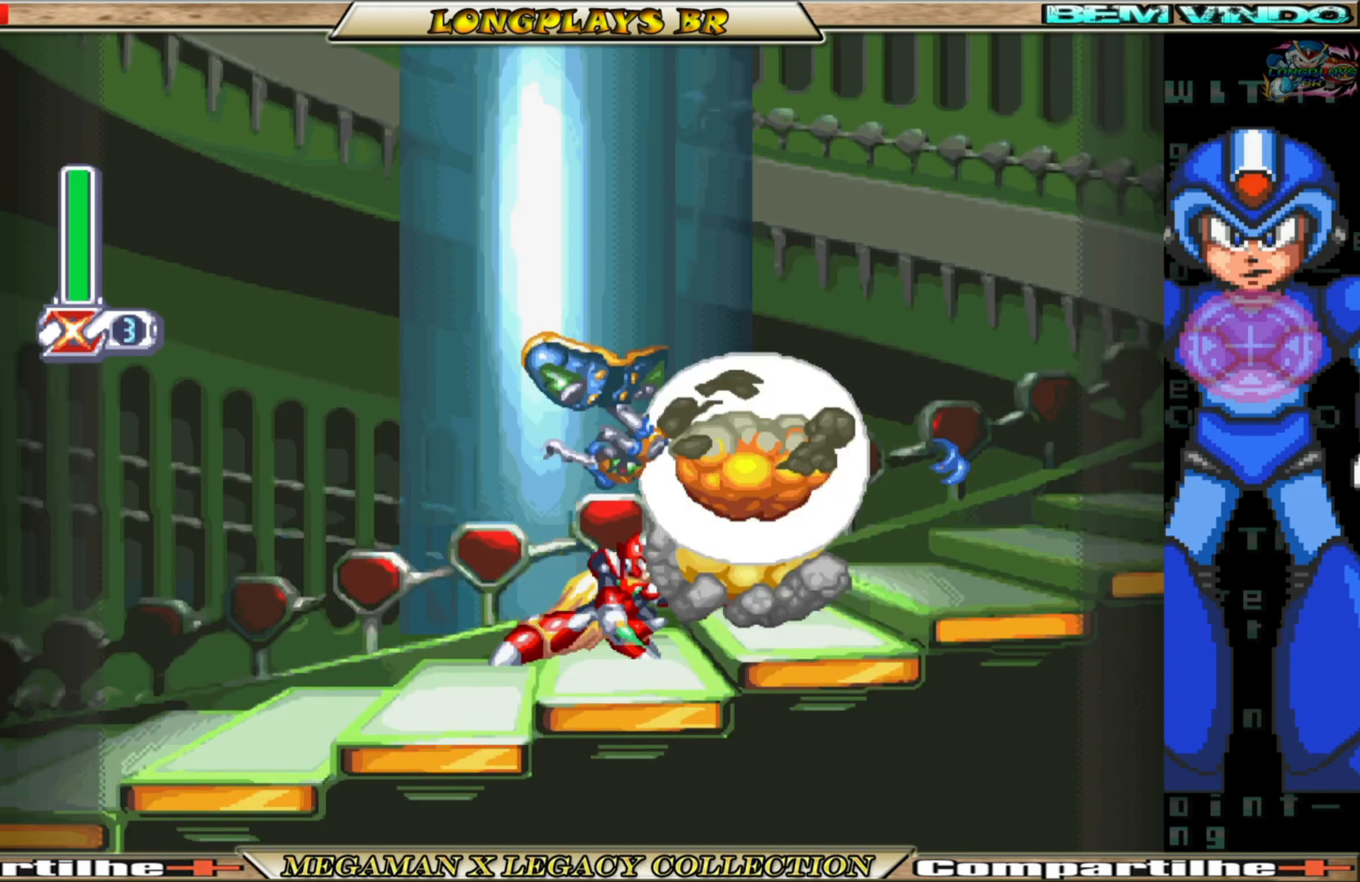
{"buttons": ["A", "B", "DPAD_RIGHT"], "left_stick": "center", "right_stick": "center", "events": [[133, "B", "down"], [433, "A", "down"]]}
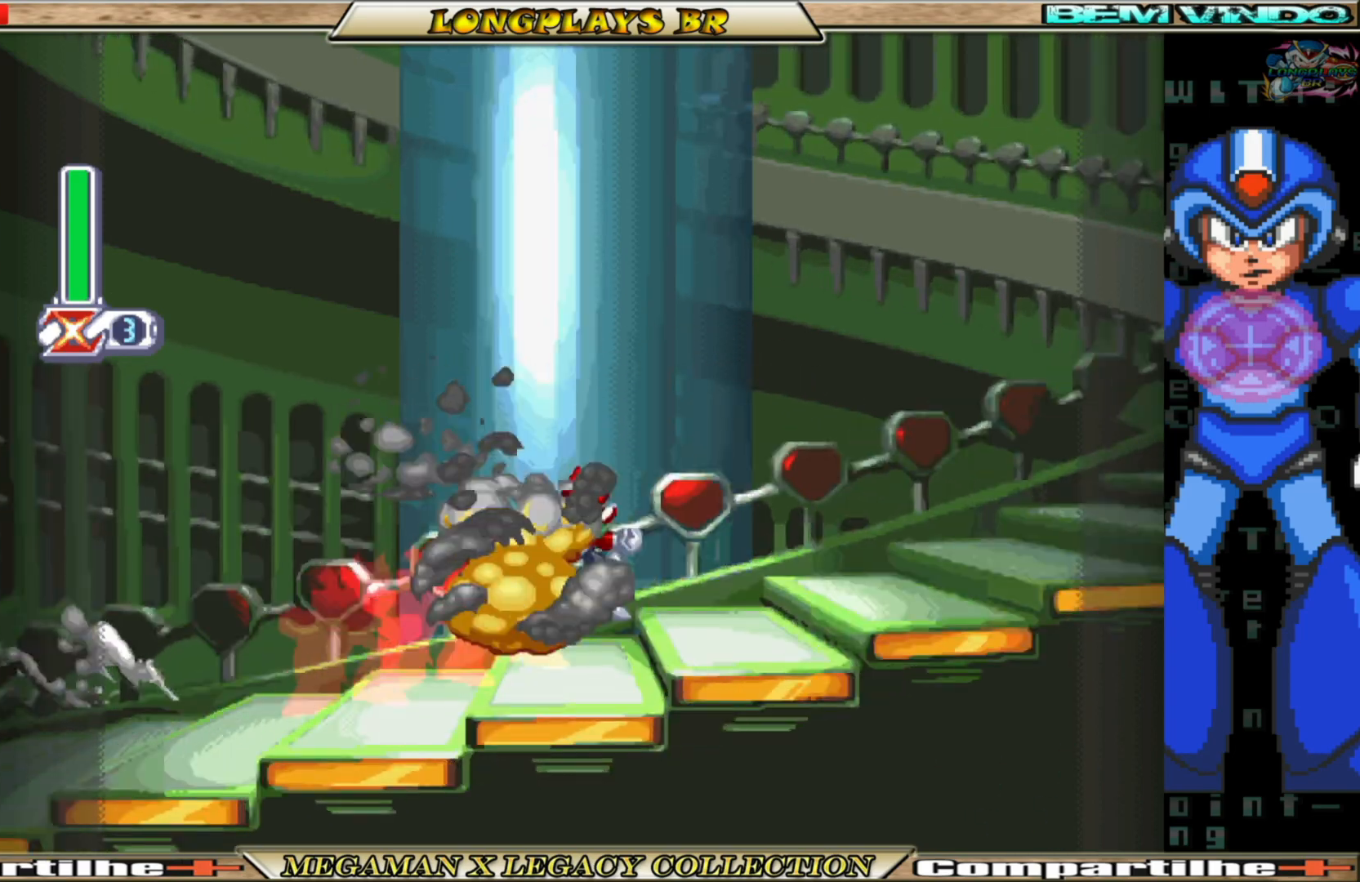
{"buttons": ["X", "DPAD_RIGHT"], "left_stick": "center", "right_stick": "center", "events": [[167, "A", "up"], [217, "B", "up"], [250, "X", "down"], [367, "X", "up"], [417, "X", "down"]]}
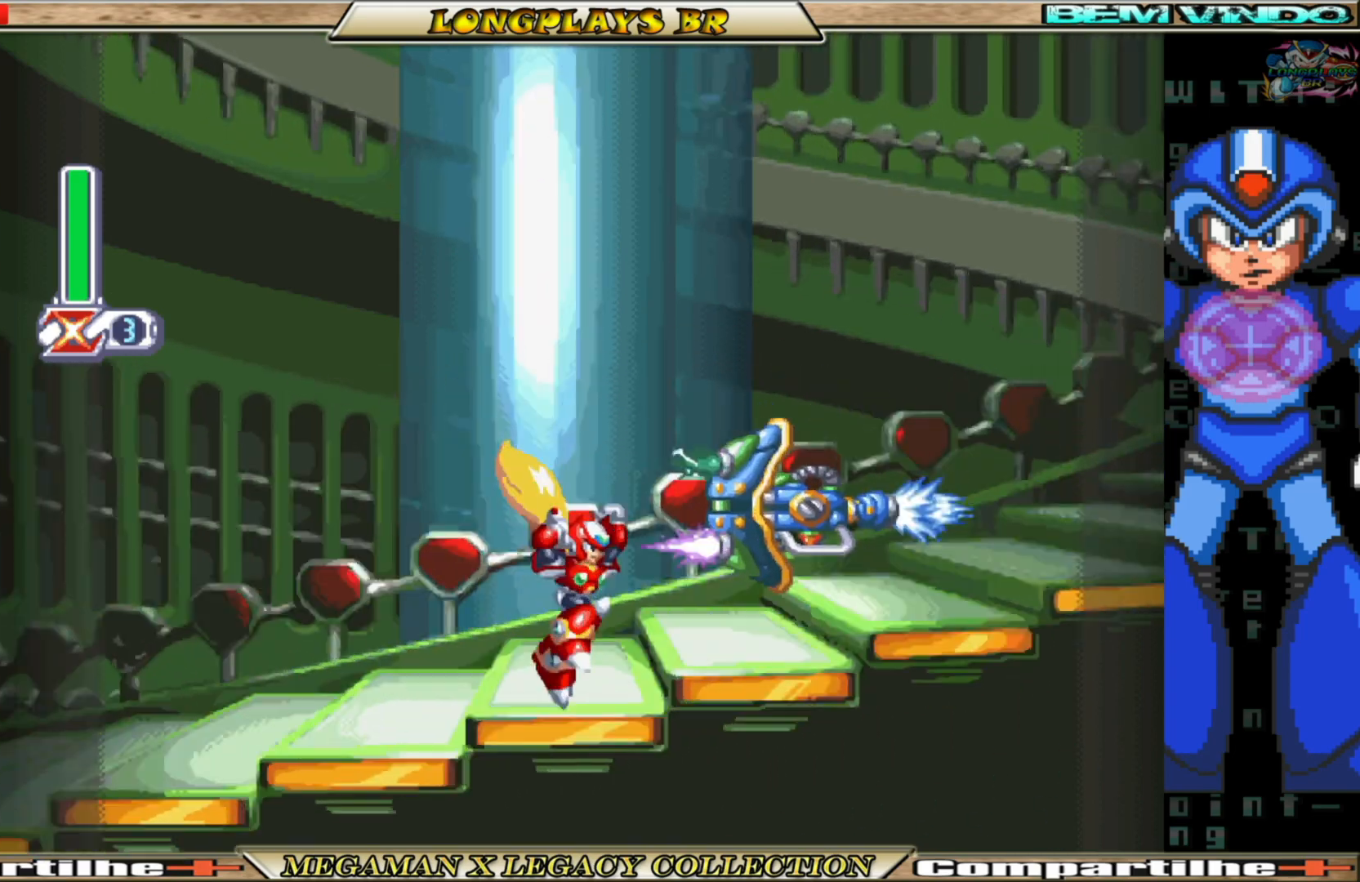
{"buttons": [], "left_stick": "center", "right_stick": "center", "events": [[17, "X", "up"], [50, "DPAD_RIGHT", "up"], [67, "X", "down"], [167, "X", "up"], [233, "X", "down"], [317, "X", "up"], [383, "X", "down"], [467, "X", "up"]]}
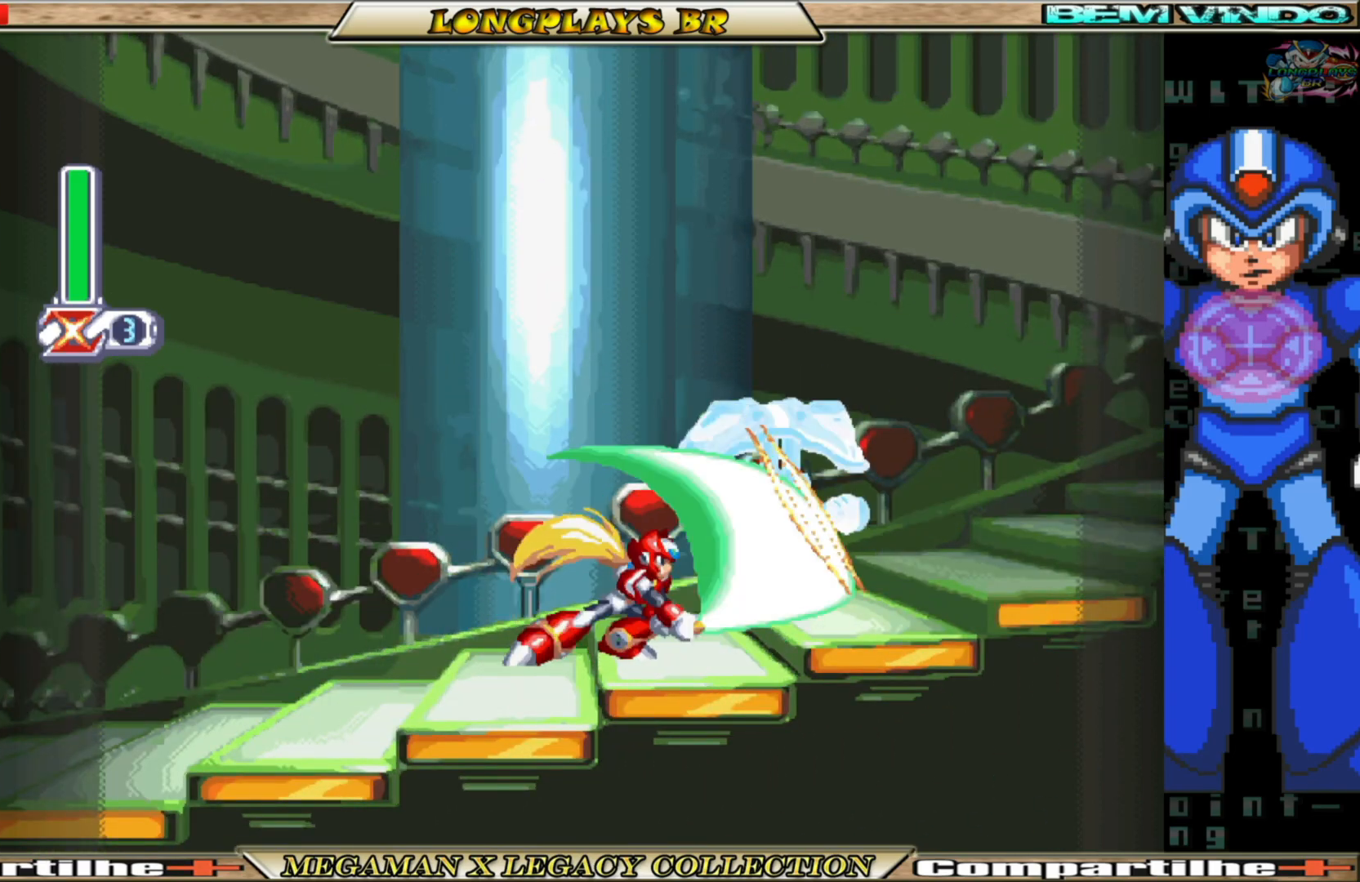
{"buttons": ["DPAD_RIGHT"], "left_stick": "center", "right_stick": "center", "events": [[50, "X", "down"], [133, "X", "up"], [217, "X", "down"], [283, "X", "up"], [383, "DPAD_RIGHT", "down"]]}
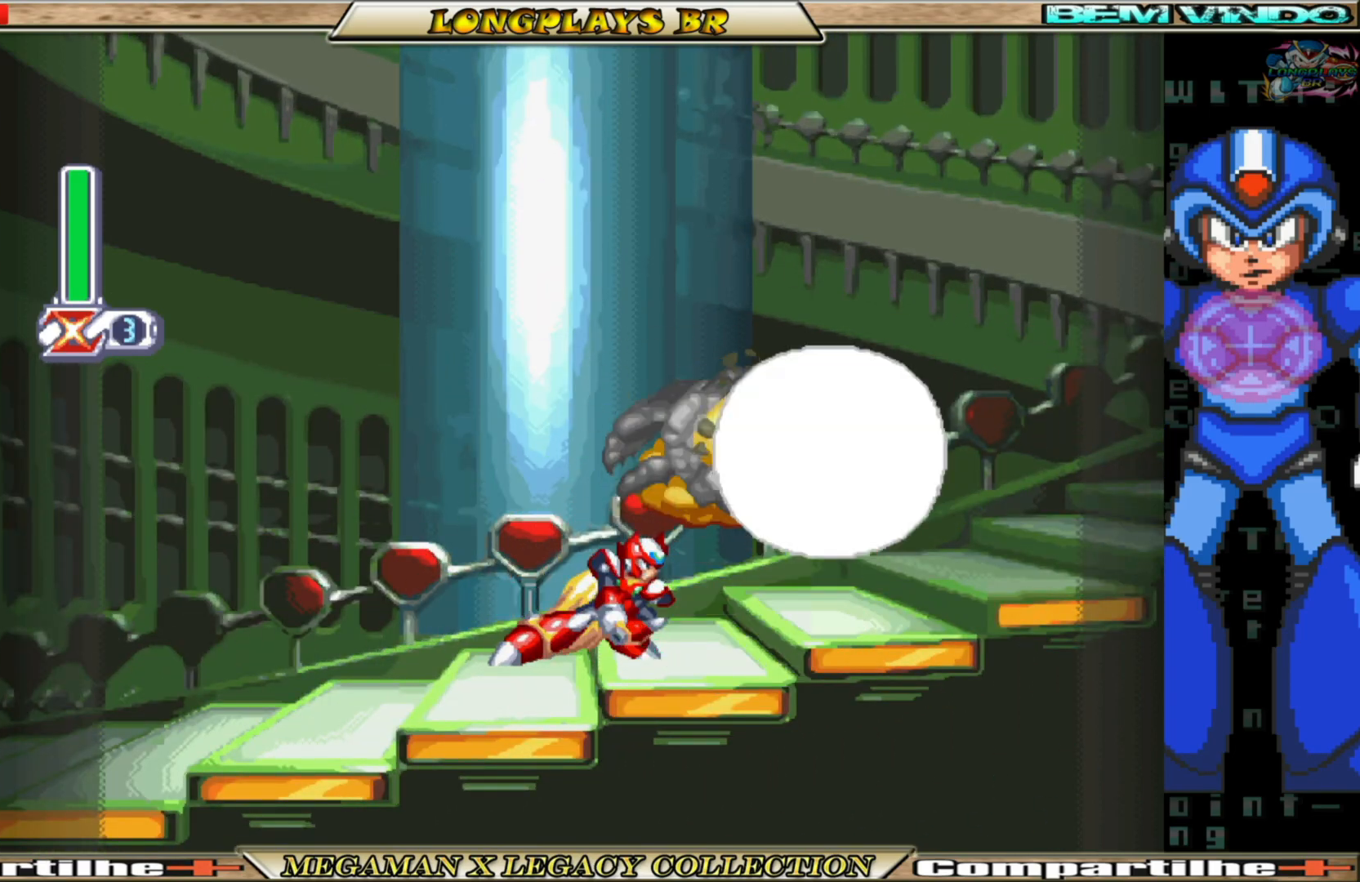
{"buttons": ["DPAD_RIGHT"], "left_stick": "center", "right_stick": "center", "events": [[17, "B", "down"], [283, "A", "down"], [483, "A", "up"], [483, "B", "up"]]}
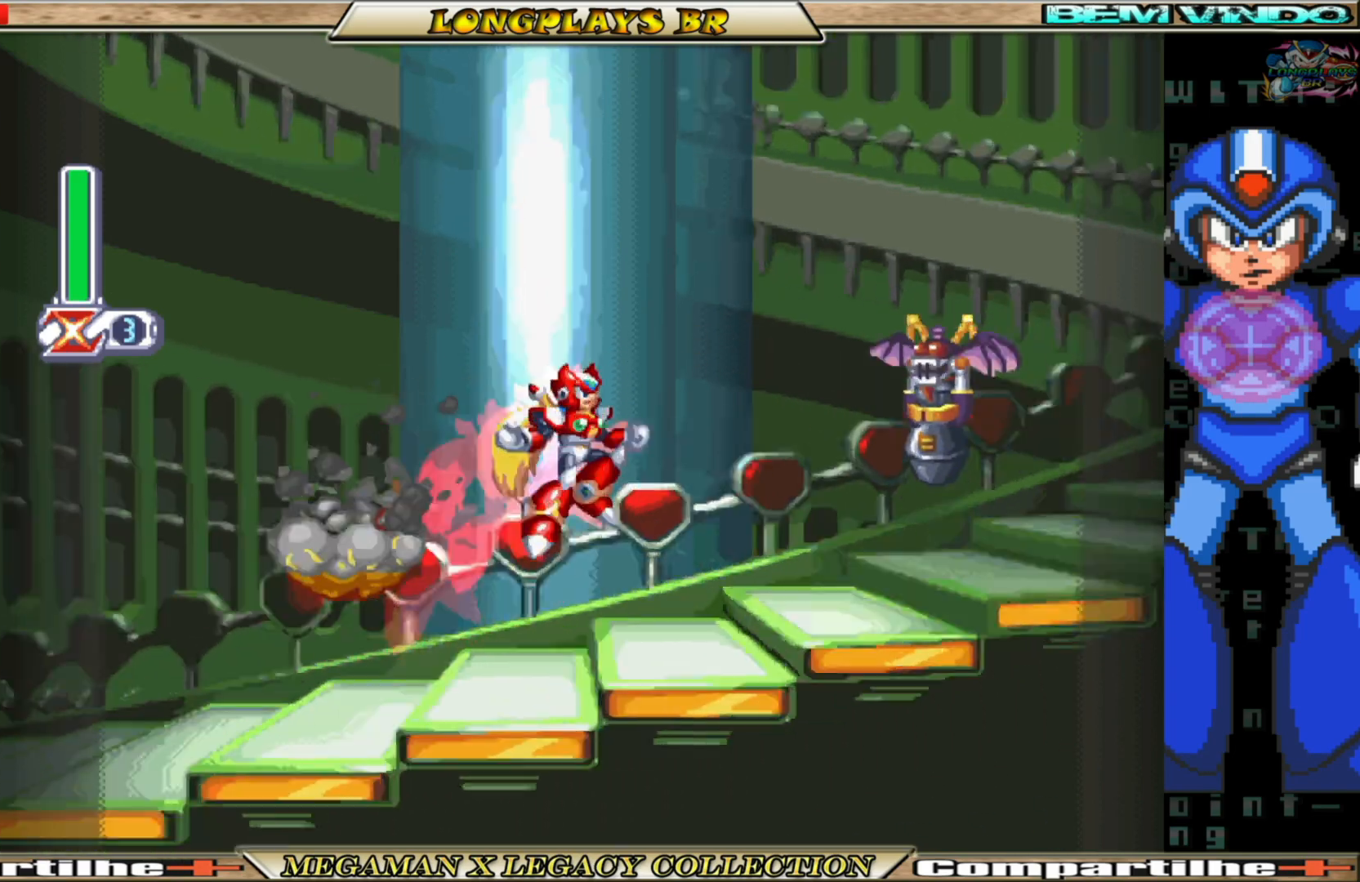
{"buttons": [], "left_stick": "center", "right_stick": "center", "events": [[67, "X", "down"], [183, "X", "up"], [233, "DPAD_RIGHT", "up"], [233, "X", "down"], [317, "X", "up"], [383, "X", "down"], [450, "X", "up"]]}
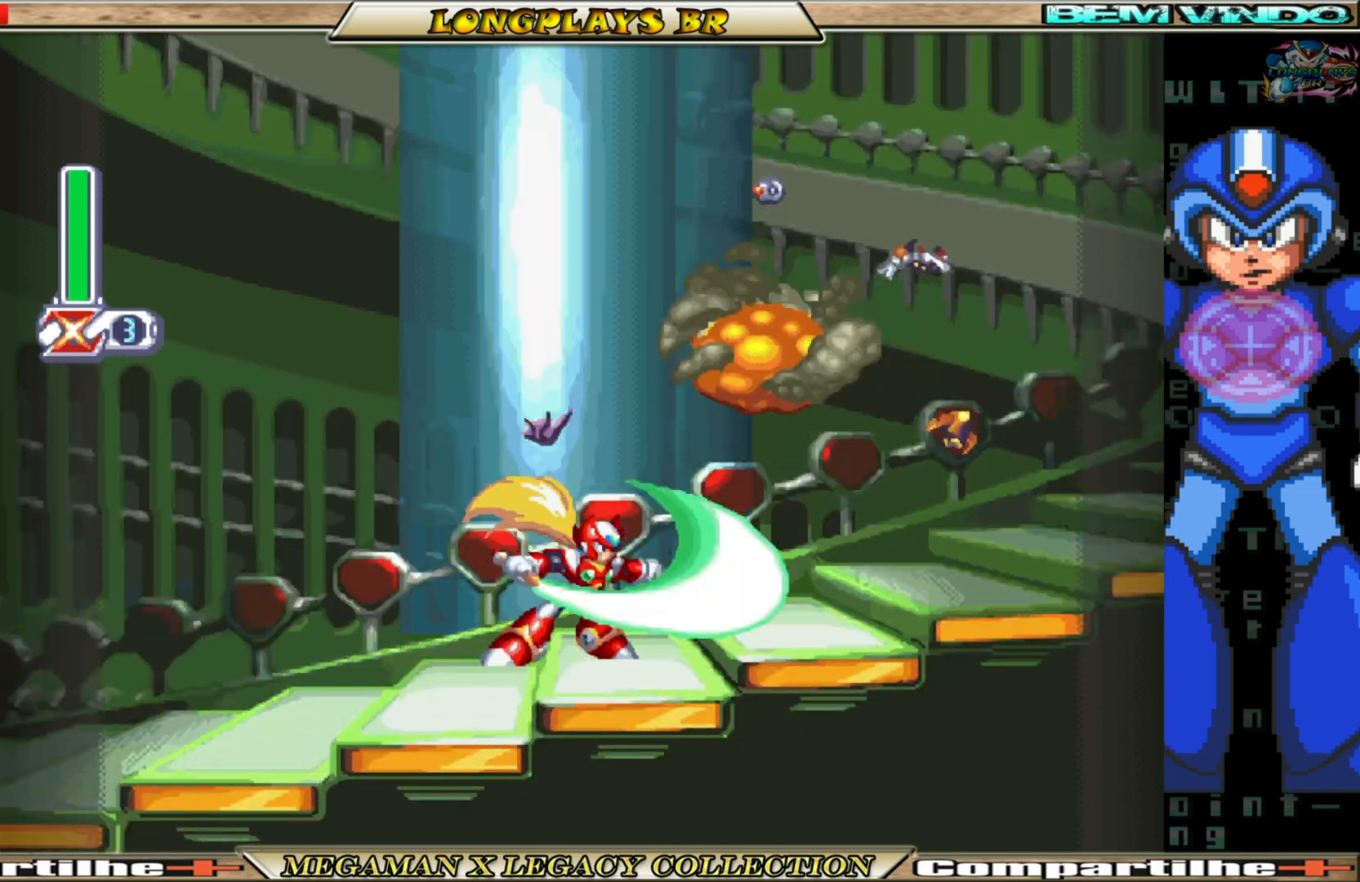
{"buttons": ["A", "B", "DPAD_RIGHT"], "left_stick": "center", "right_stick": "center", "events": [[17, "DPAD_RIGHT", "down"], [250, "B", "down"], [350, "A", "down"]]}
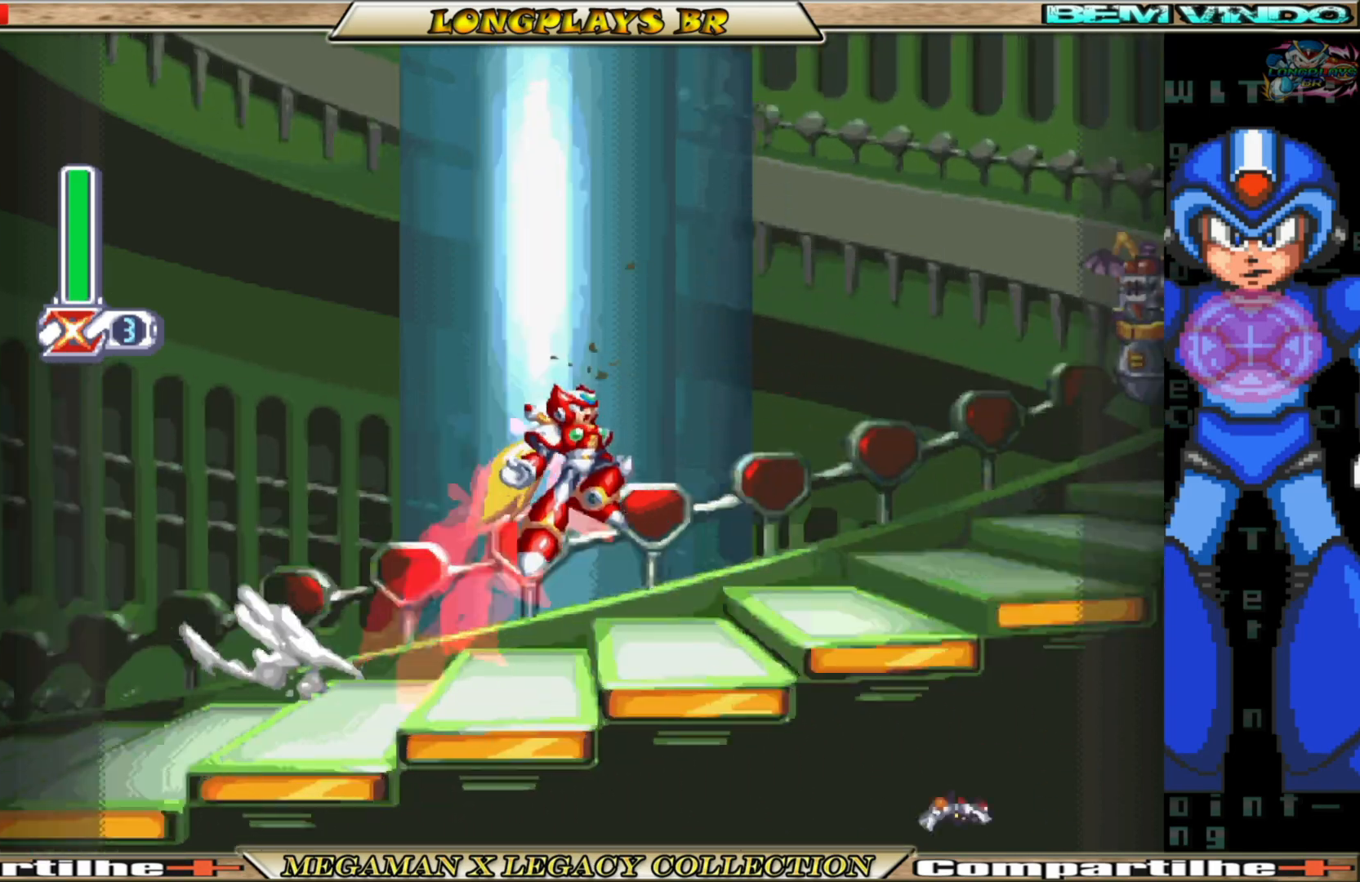
{"buttons": ["X", "DPAD_RIGHT"], "left_stick": "center", "right_stick": "center", "events": [[117, "X", "down"], [133, "B", "up"], [150, "A", "up"], [217, "X", "up"], [267, "X", "down"], [367, "X", "up"], [433, "X", "down"]]}
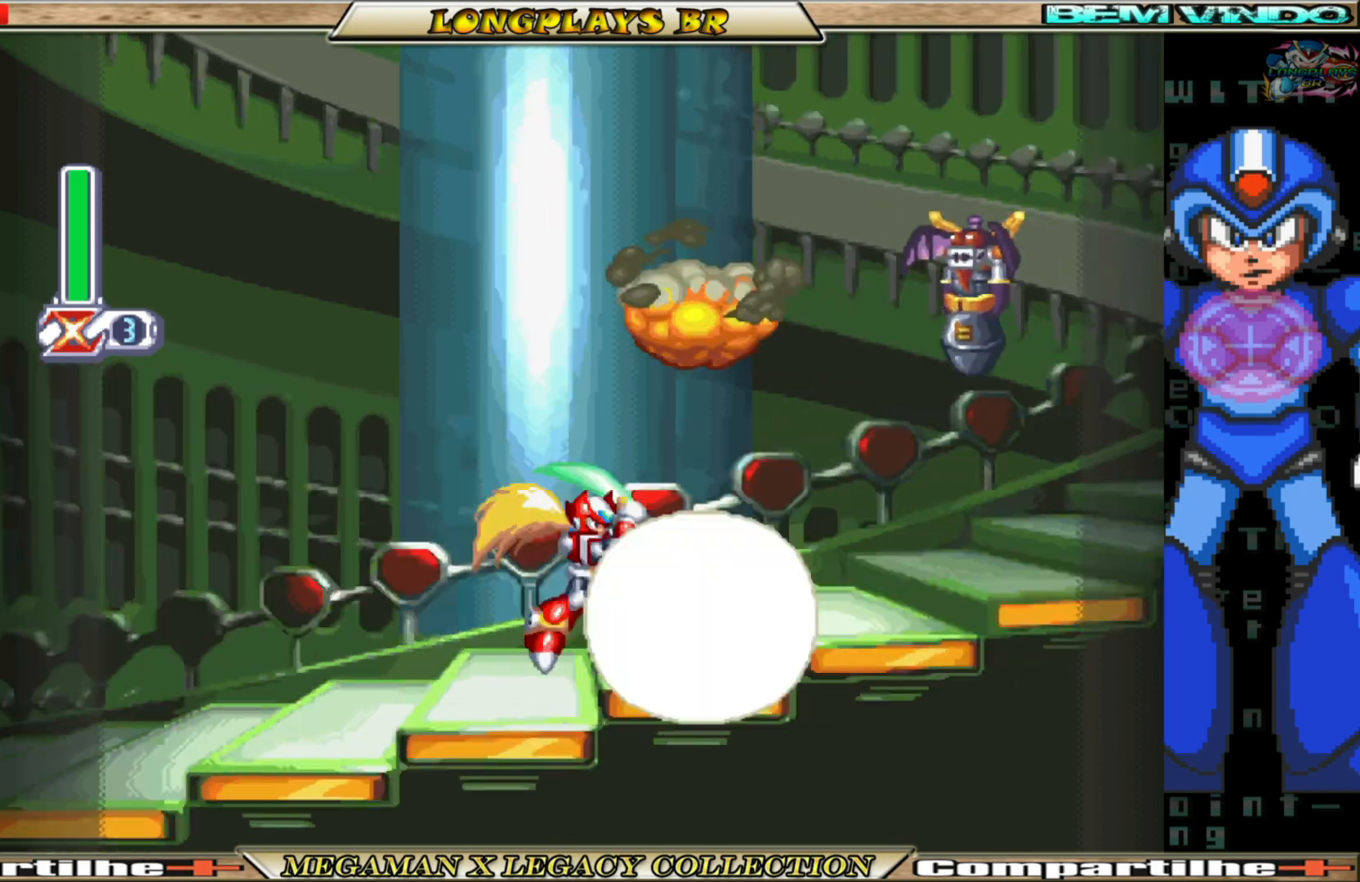
{"buttons": ["B"], "left_stick": "center", "right_stick": "center", "events": [[17, "X", "up"], [233, "A", "down"], [367, "A", "up"], [467, "DPAD_RIGHT", "up"], [483, "B", "down"]]}
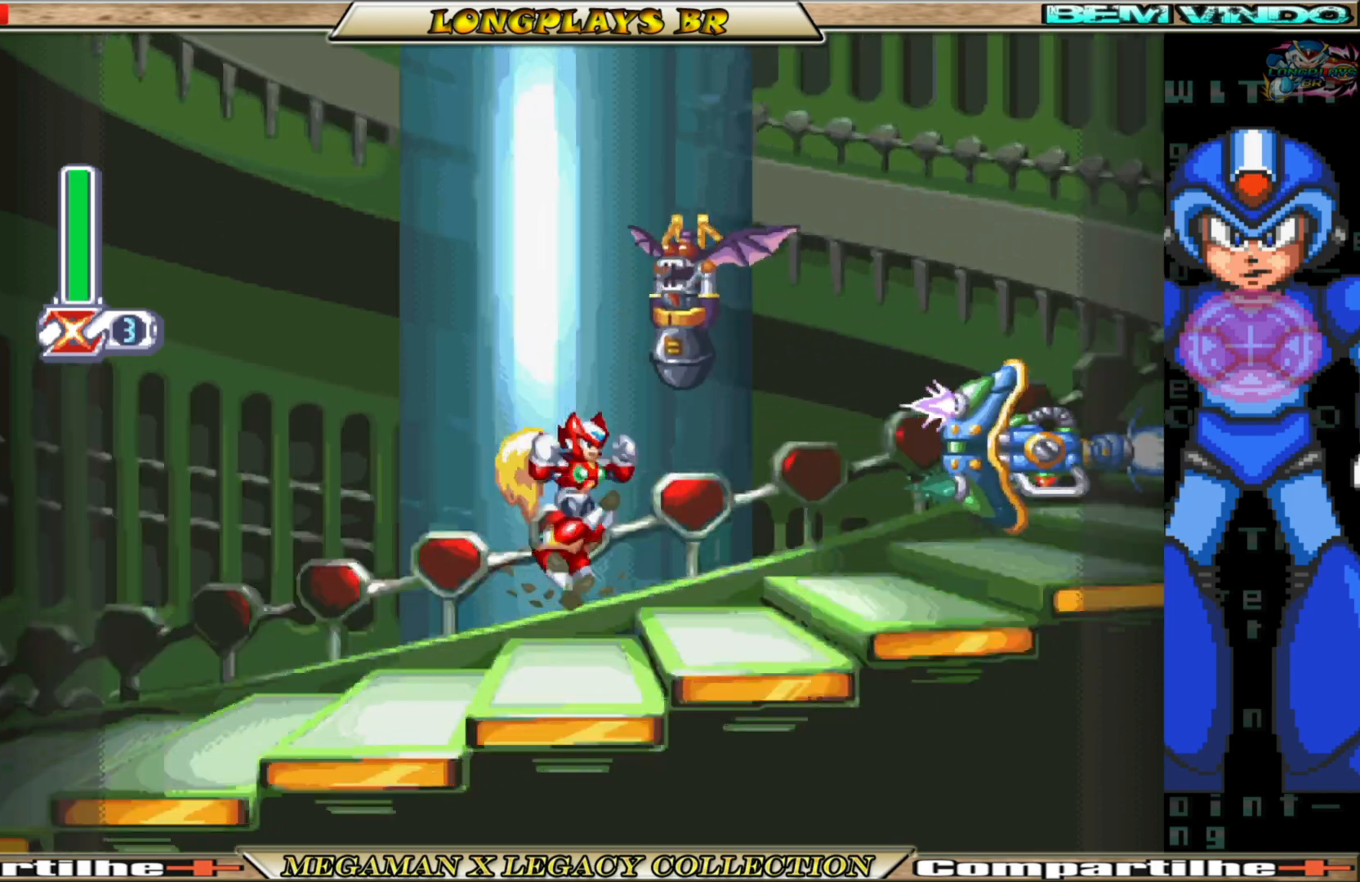
{"buttons": ["DPAD_RIGHT"], "left_stick": "center", "right_stick": "center", "events": [[83, "Y", "down"], [150, "B", "up"], [267, "Y", "up"], [417, "DPAD_RIGHT", "down"]]}
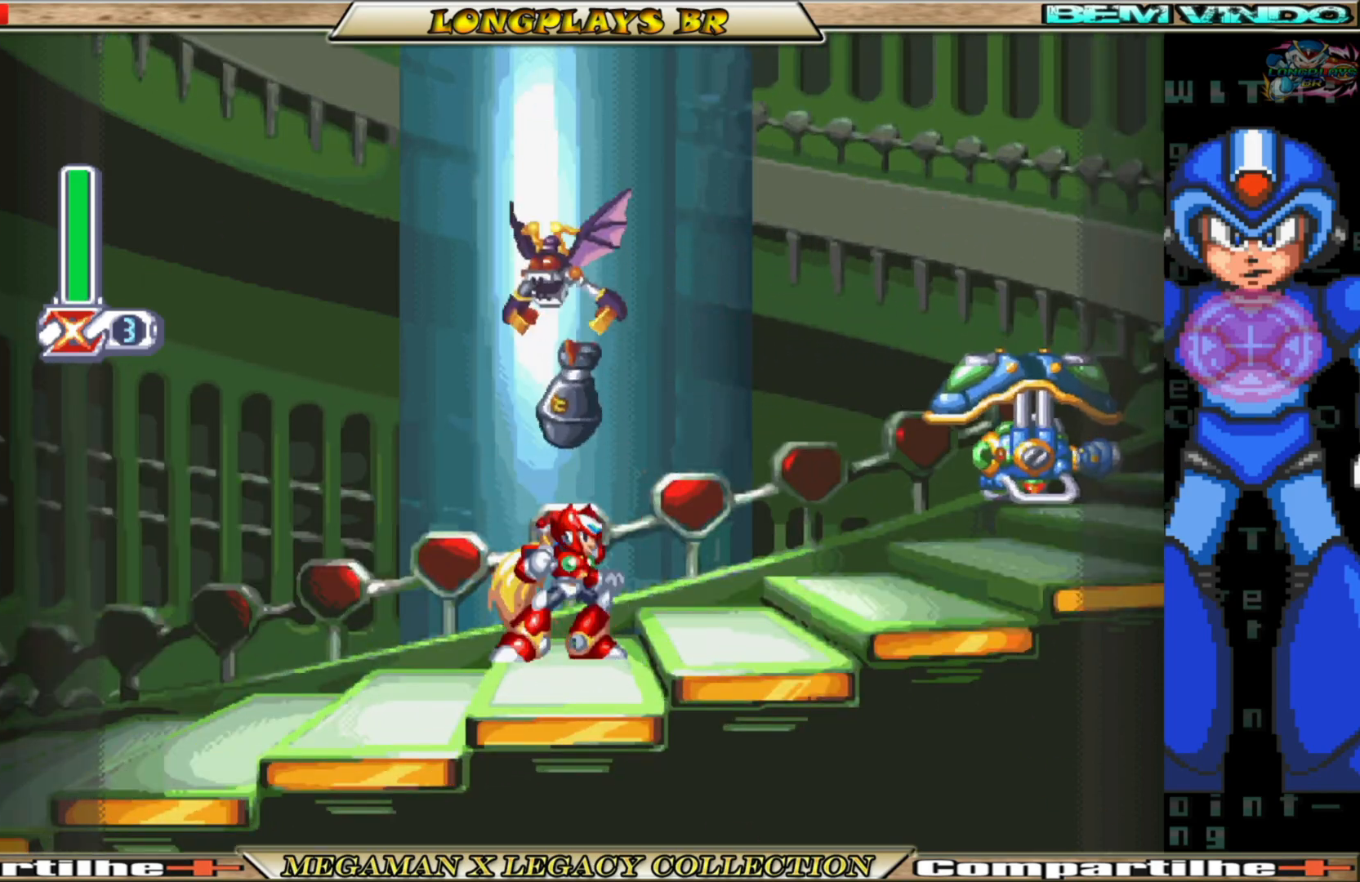
{"buttons": ["A", "B", "X", "DPAD_RIGHT"], "left_stick": "center", "right_stick": "center", "events": [[83, "B", "down"], [433, "A", "down"], [483, "X", "down"]]}
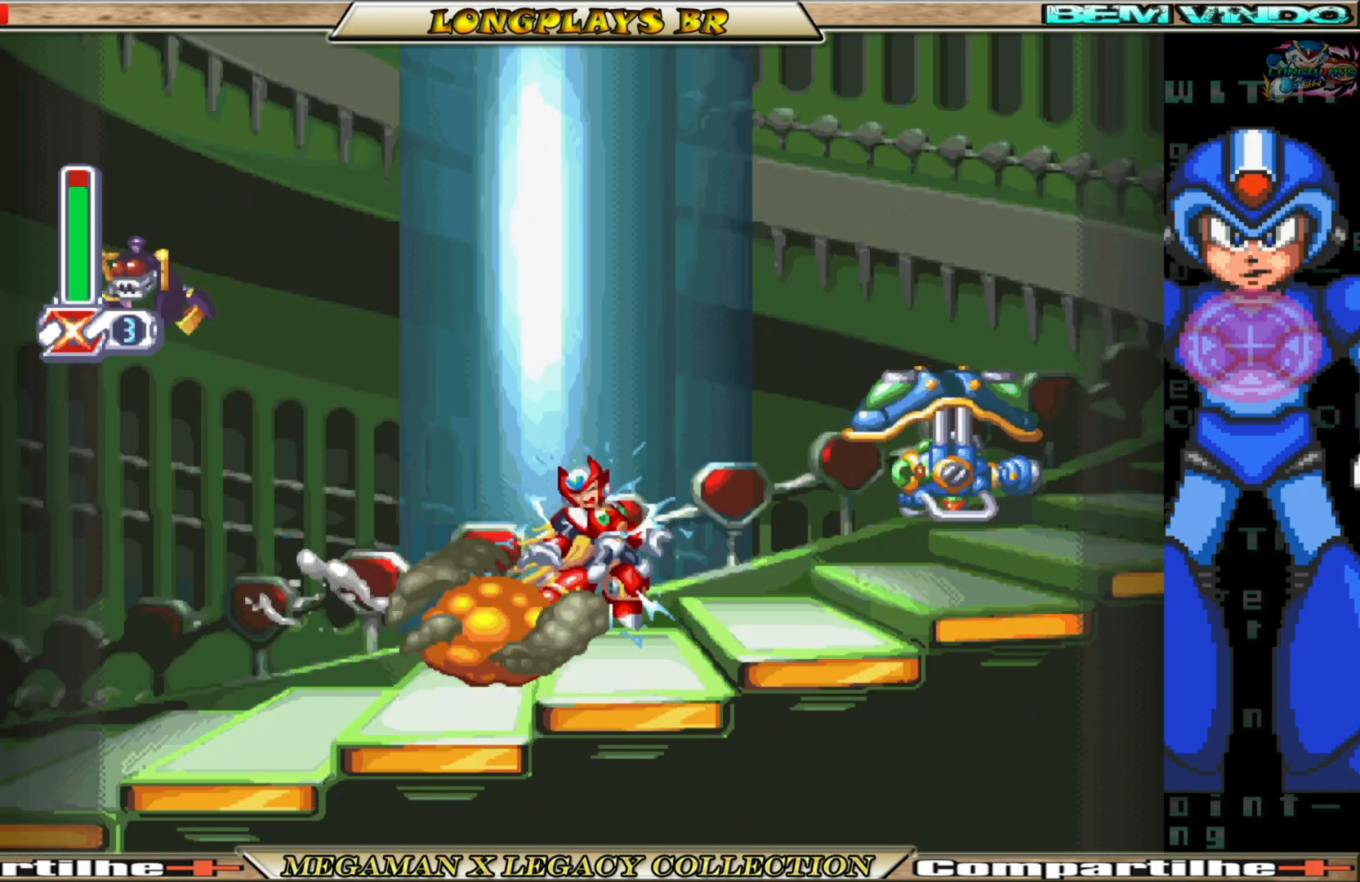
{"buttons": ["DPAD_RIGHT"], "left_stick": "center", "right_stick": "center", "events": [[17, "B", "up"], [33, "A", "up"], [100, "X", "up"], [200, "X", "down"], [267, "X", "up"], [367, "X", "down"], [467, "X", "up"]]}